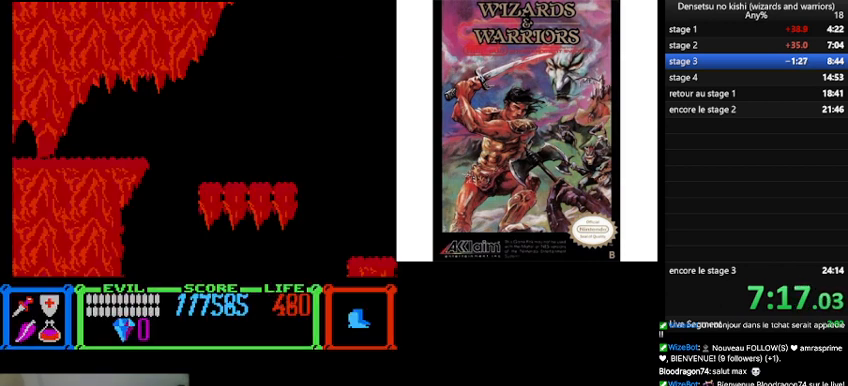
Gameplay with a controller (Nintendo layout); each line is a JSON object with the inputs held at the frame after it. "events" lists button and stick changes between this image and that frame as [ms after this image, input, new state], when the widget could be followed in between. Not read: L3 R3.
{"buttons": ["DPAD_RIGHT"], "events": [[400, "DPAD_RIGHT", "down"]]}
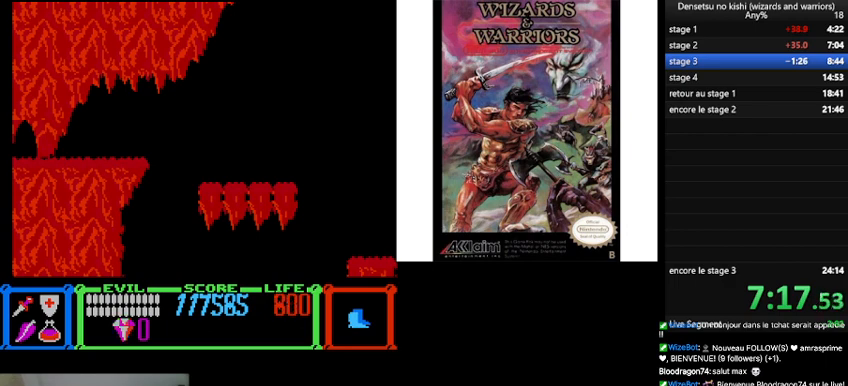
{"buttons": ["DPAD_RIGHT"], "events": []}
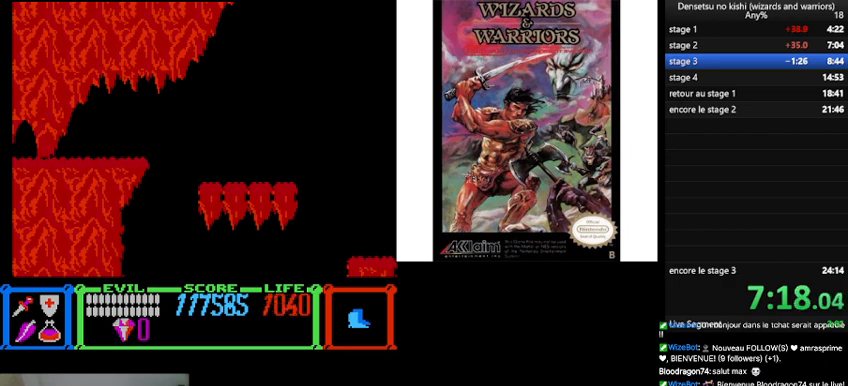
{"buttons": ["DPAD_RIGHT"], "events": []}
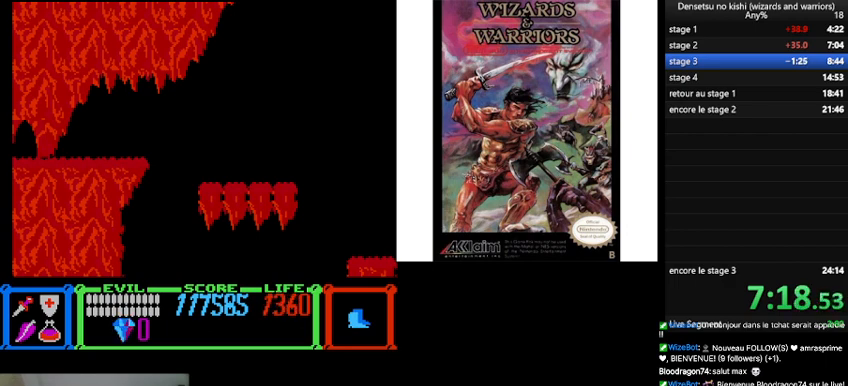
{"buttons": ["DPAD_RIGHT"], "events": []}
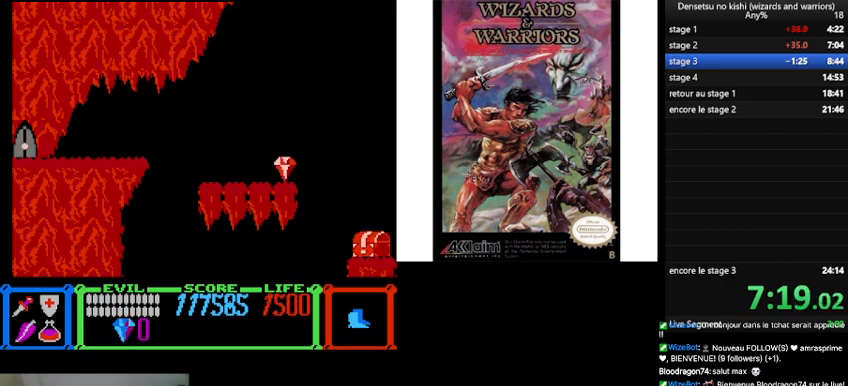
{"buttons": ["B", "DPAD_RIGHT"], "events": [[467, "B", "down"]]}
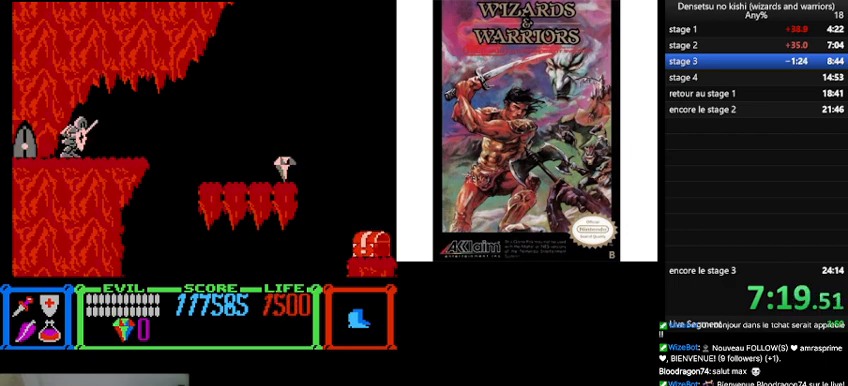
{"buttons": ["DPAD_RIGHT"], "events": [[167, "B", "up"]]}
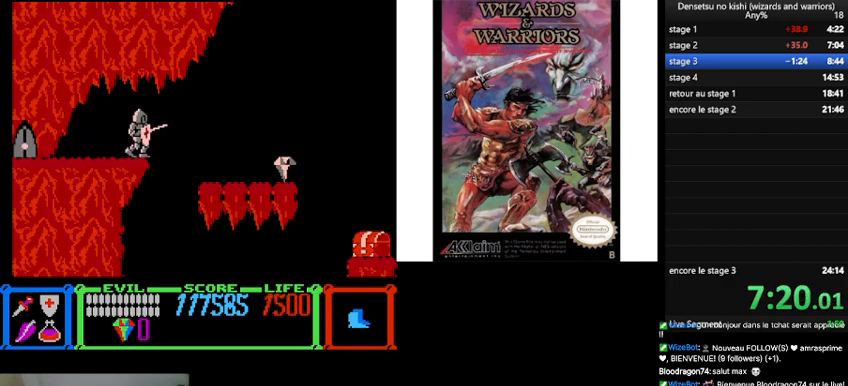
{"buttons": ["DPAD_RIGHT"], "events": [[100, "B", "down"], [233, "B", "up"]]}
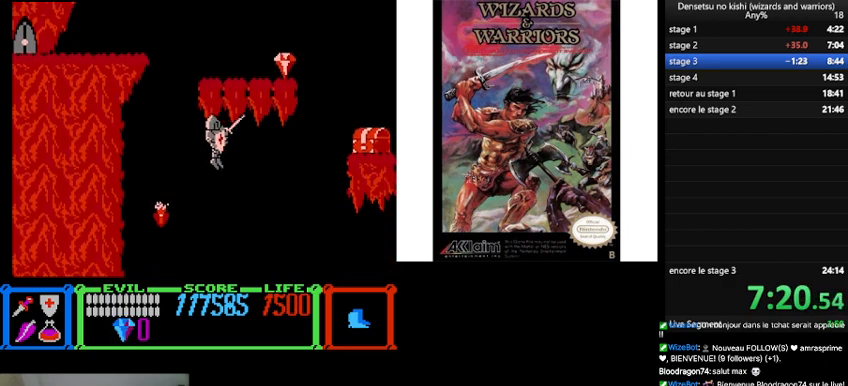
{"buttons": ["DPAD_RIGHT"], "events": [[133, "DPAD_UP", "down"], [167, "DPAD_RIGHT", "up"], [300, "DPAD_RIGHT", "down"], [367, "DPAD_UP", "up"]]}
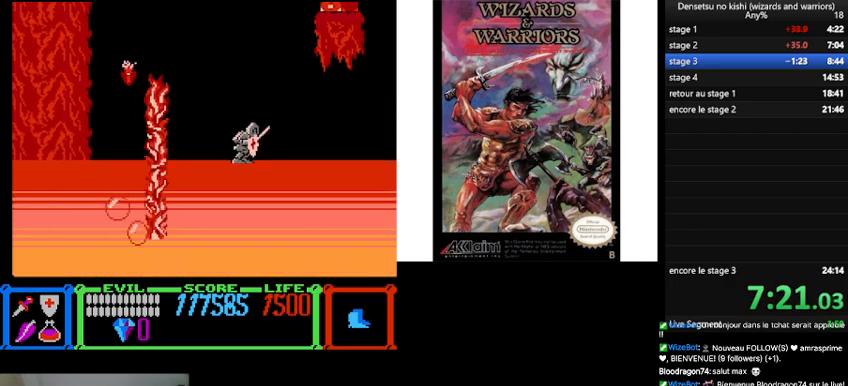
{"buttons": ["DPAD_RIGHT"], "events": []}
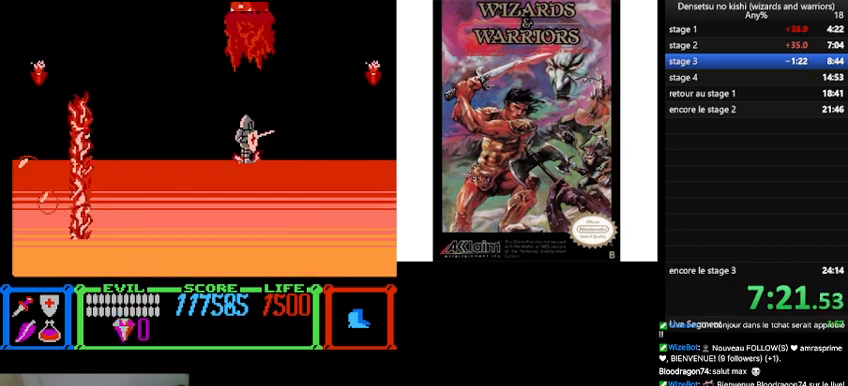
{"buttons": ["DPAD_UP"], "events": [[100, "DPAD_UP", "down"], [133, "DPAD_RIGHT", "up"]]}
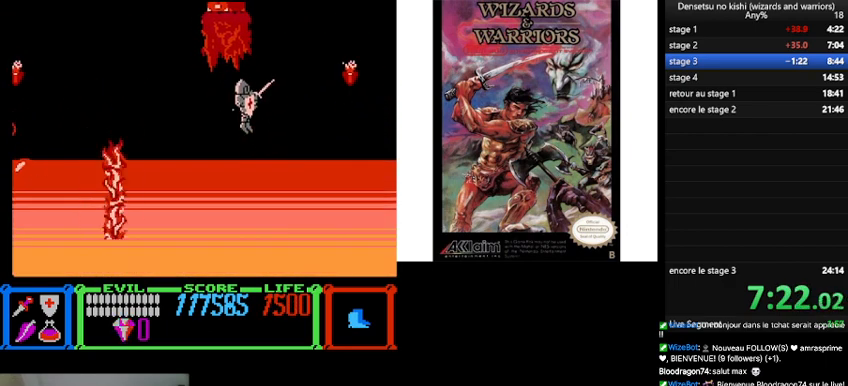
{"buttons": ["B", "DPAD_UP"], "events": [[133, "B", "down"]]}
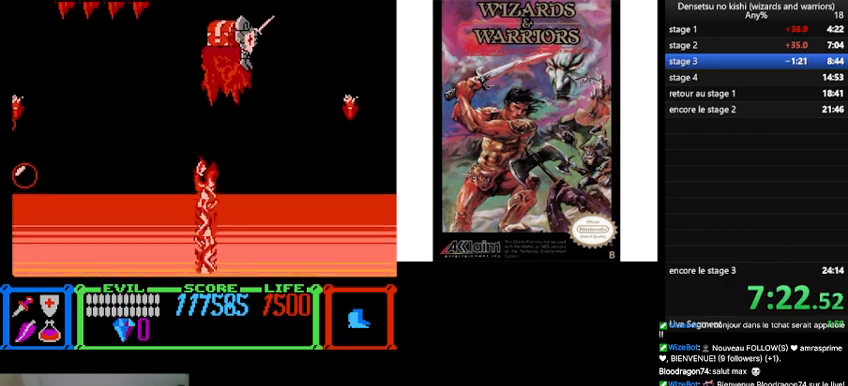
{"buttons": ["DPAD_LEFT"], "events": [[167, "DPAD_LEFT", "down"], [233, "B", "up"], [233, "DPAD_UP", "up"]]}
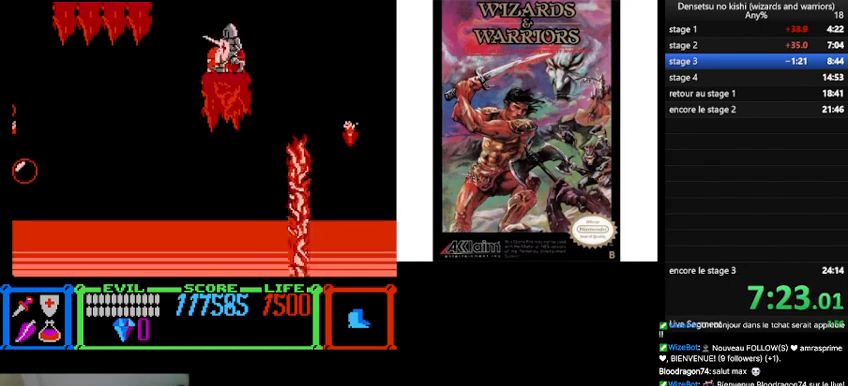
{"buttons": ["DPAD_RIGHT"], "events": [[67, "B", "down"], [167, "DPAD_LEFT", "up"], [267, "DPAD_RIGHT", "down"], [300, "A", "down"], [367, "B", "up"], [467, "A", "up"]]}
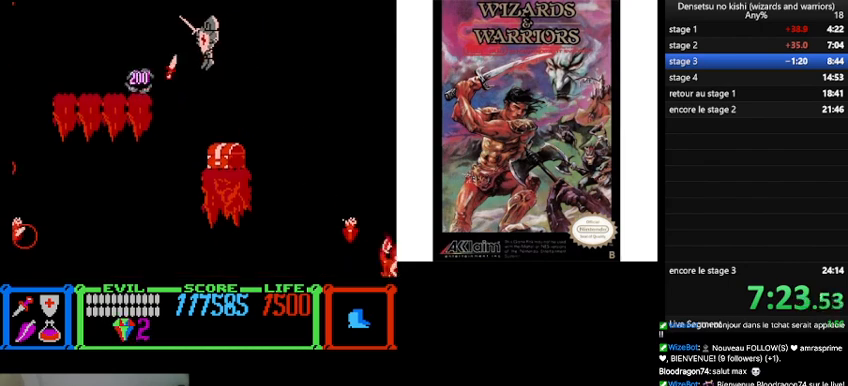
{"buttons": ["DPAD_RIGHT"], "events": []}
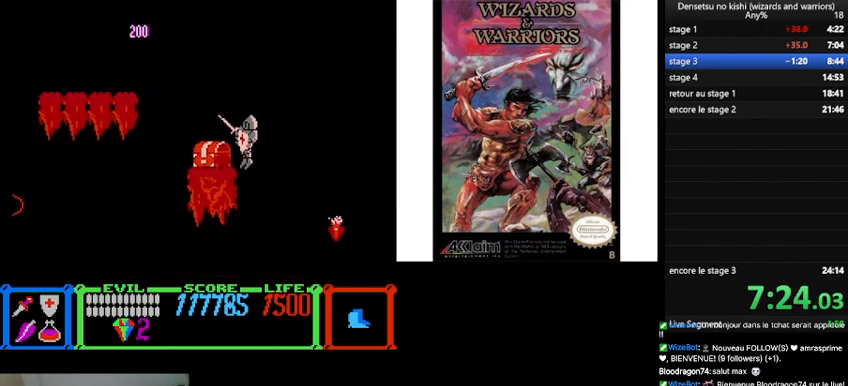
{"buttons": ["DPAD_RIGHT"], "events": [[200, "A", "down"], [333, "A", "up"]]}
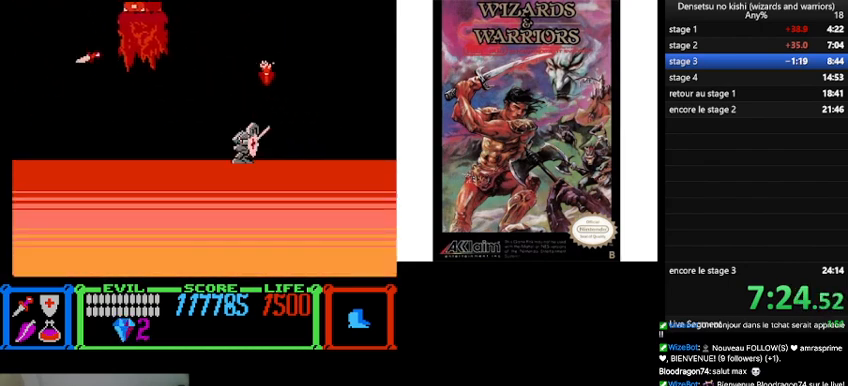
{"buttons": ["DPAD_RIGHT"], "events": [[67, "B", "down"], [100, "DPAD_UP", "down"], [133, "DPAD_RIGHT", "up"], [167, "DPAD_LEFT", "down"], [267, "B", "up"], [300, "A", "down"], [400, "A", "up"], [400, "DPAD_LEFT", "up"], [400, "DPAD_RIGHT", "down"], [467, "DPAD_UP", "up"]]}
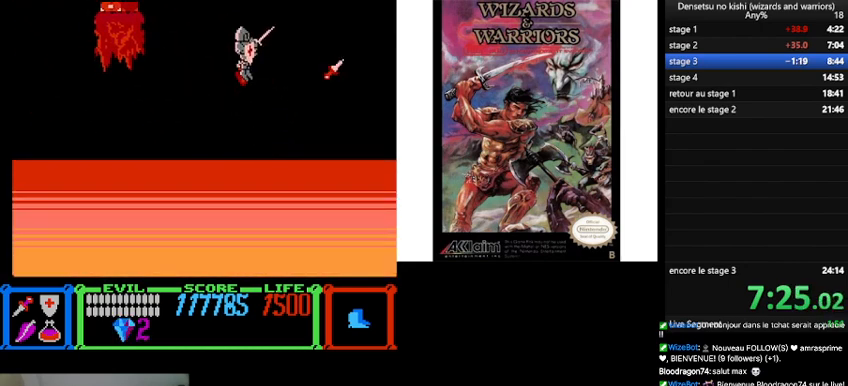
{"buttons": ["DPAD_RIGHT"], "events": []}
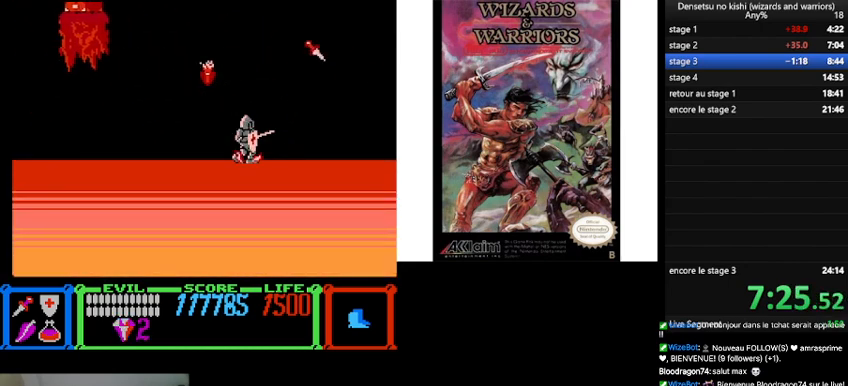
{"buttons": ["B", "DPAD_RIGHT"], "events": [[500, "B", "down"]]}
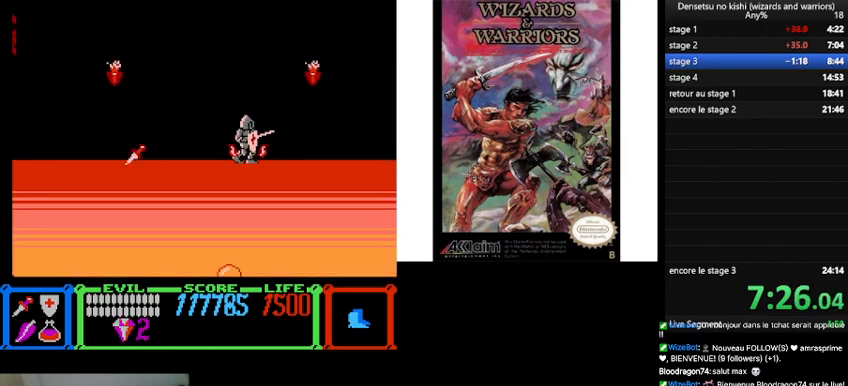
{"buttons": ["DPAD_RIGHT"], "events": [[233, "A", "down"], [233, "B", "up"], [333, "A", "up"]]}
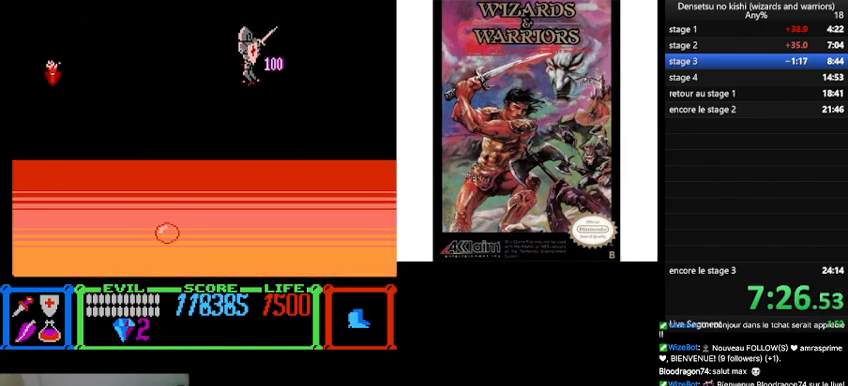
{"buttons": ["DPAD_RIGHT"], "events": []}
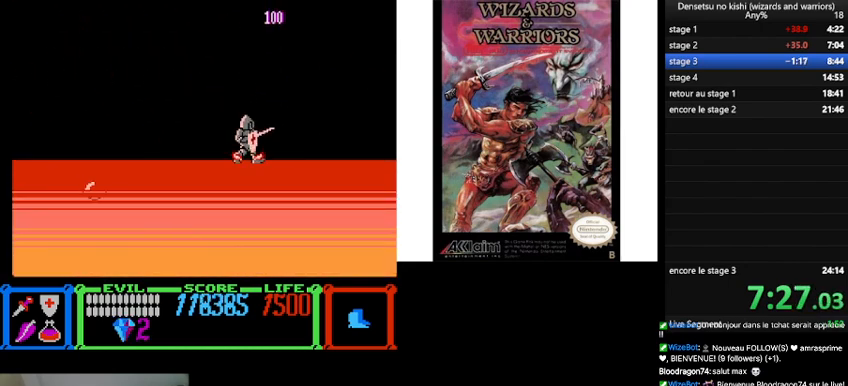
{"buttons": ["DPAD_RIGHT"], "events": []}
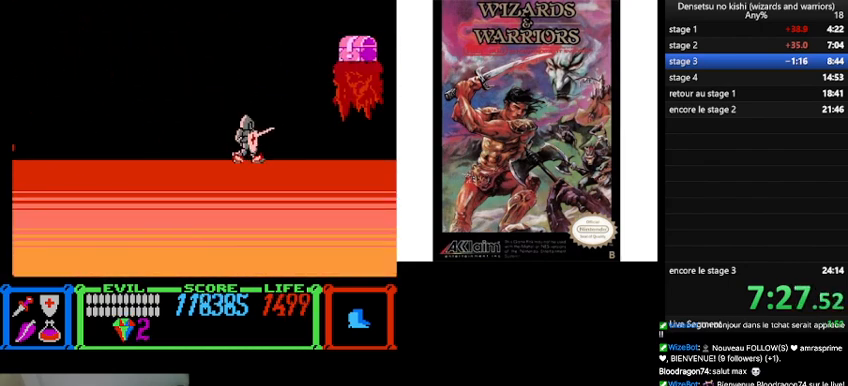
{"buttons": ["B", "DPAD_RIGHT"], "events": [[133, "B", "down"]]}
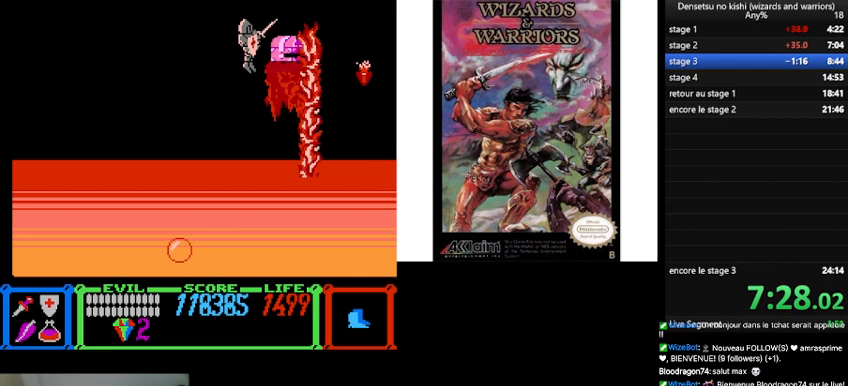
{"buttons": [], "events": [[67, "B", "up"], [167, "DPAD_RIGHT", "up"]]}
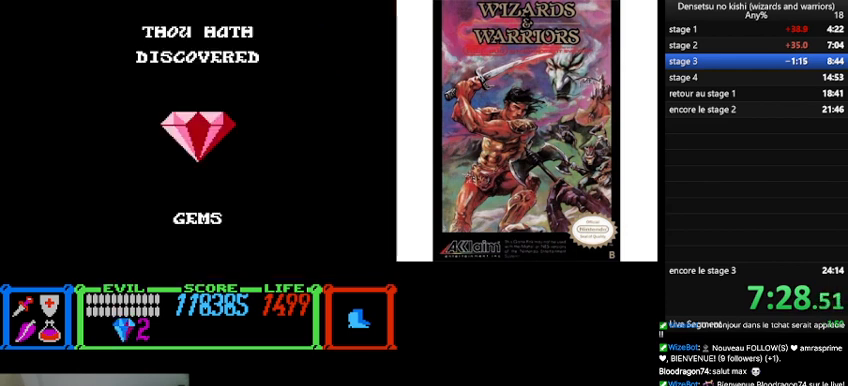
{"buttons": [], "events": []}
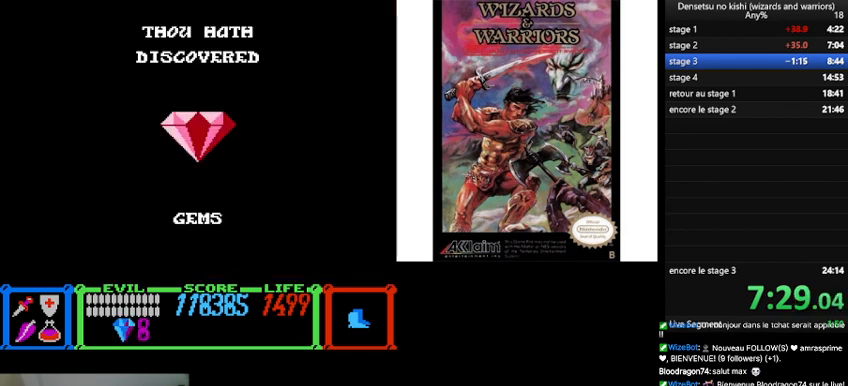
{"buttons": [], "events": []}
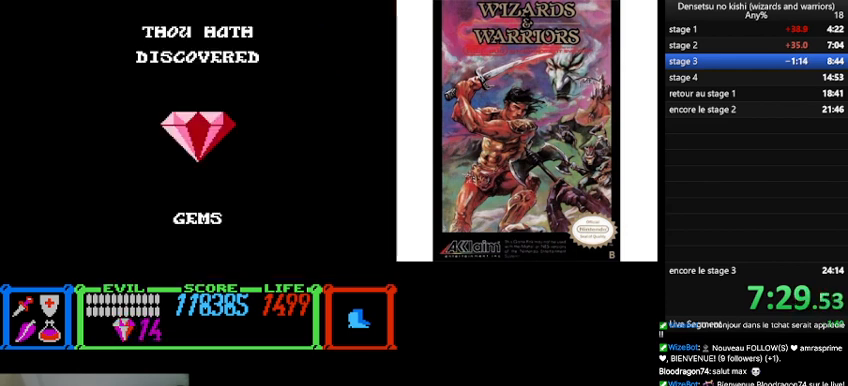
{"buttons": [], "events": []}
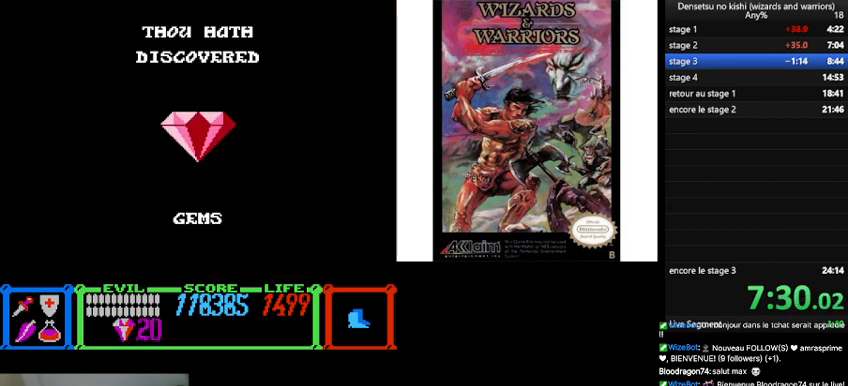
{"buttons": [], "events": []}
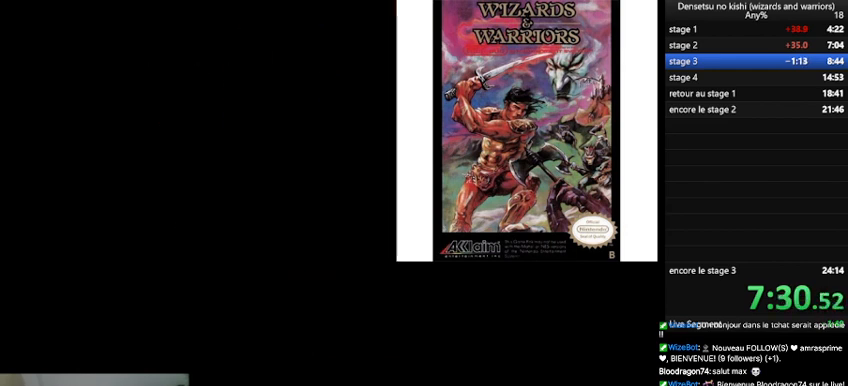
{"buttons": [], "events": []}
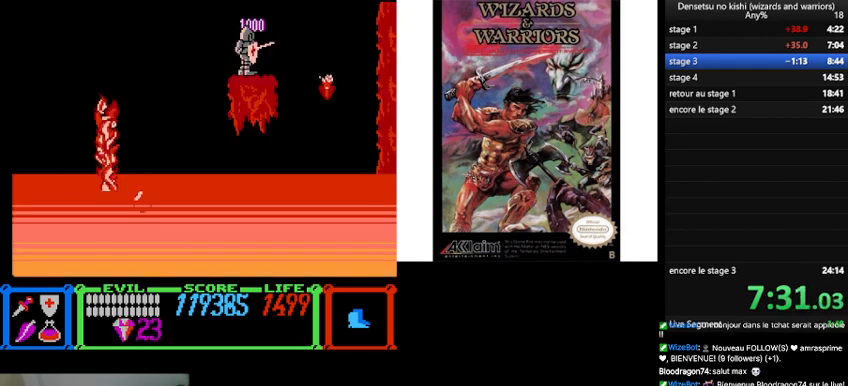
{"buttons": [], "events": []}
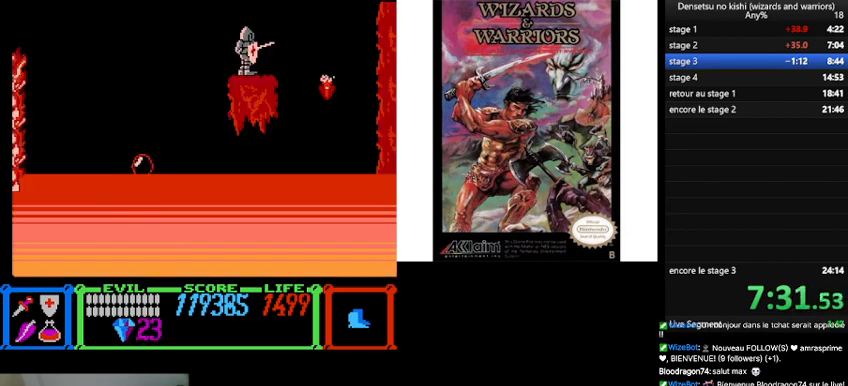
{"buttons": ["B"], "events": [[67, "DPAD_LEFT", "down"], [167, "DPAD_LEFT", "up"], [333, "B", "down"]]}